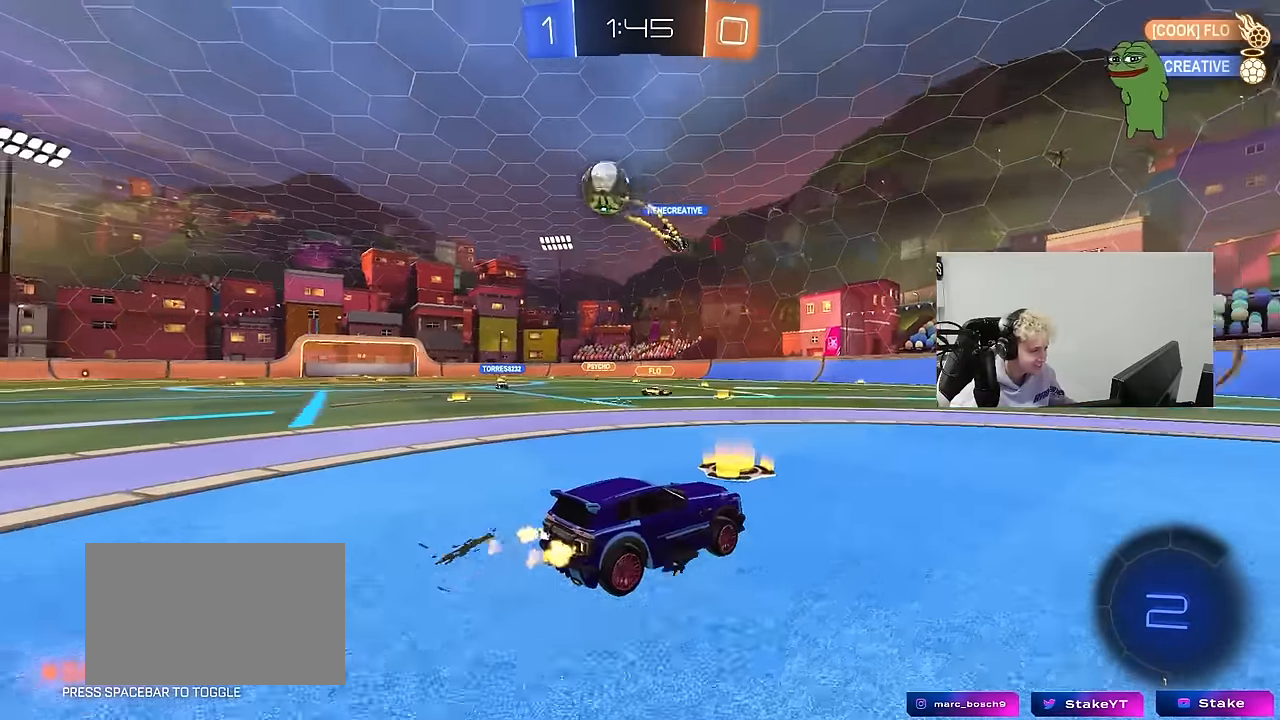
Gameplay with keyboard and mouse; each line is a JSON object with the keys and mouse buttons held at the frame after it. "events" lists presses ("down") and releases ("up") of "1", "2", "3", "4", "5", "a", "alt", "c", "caps_lock", "ctrl", "d", "e", "f", "g", "q", "r", "s", "shift", "space", "t", "tab", "v", "w", "x", "z", "mouse_left", "mouse_wheel" and "mouse_right" between this image and that frame as [ms after this image, input, new state], when the widget could be followed in between. "mouse_left", "mouse_wheel", "mouse_right" = the "left", "wheel", "right" buttons of the "mouse" list. No other keys are recorded. "wheel" means that the mouse wheel is clicked or scrolled. "mouse_move" is the direction in which the mouse moves at that frame (one of eight, or "still"), when it could be read.
{"keys": ["w"], "mouse": [], "mouse_move": "still", "events": [[116, "a", "up"], [116, "d", "down"], [400, "d", "up"]]}
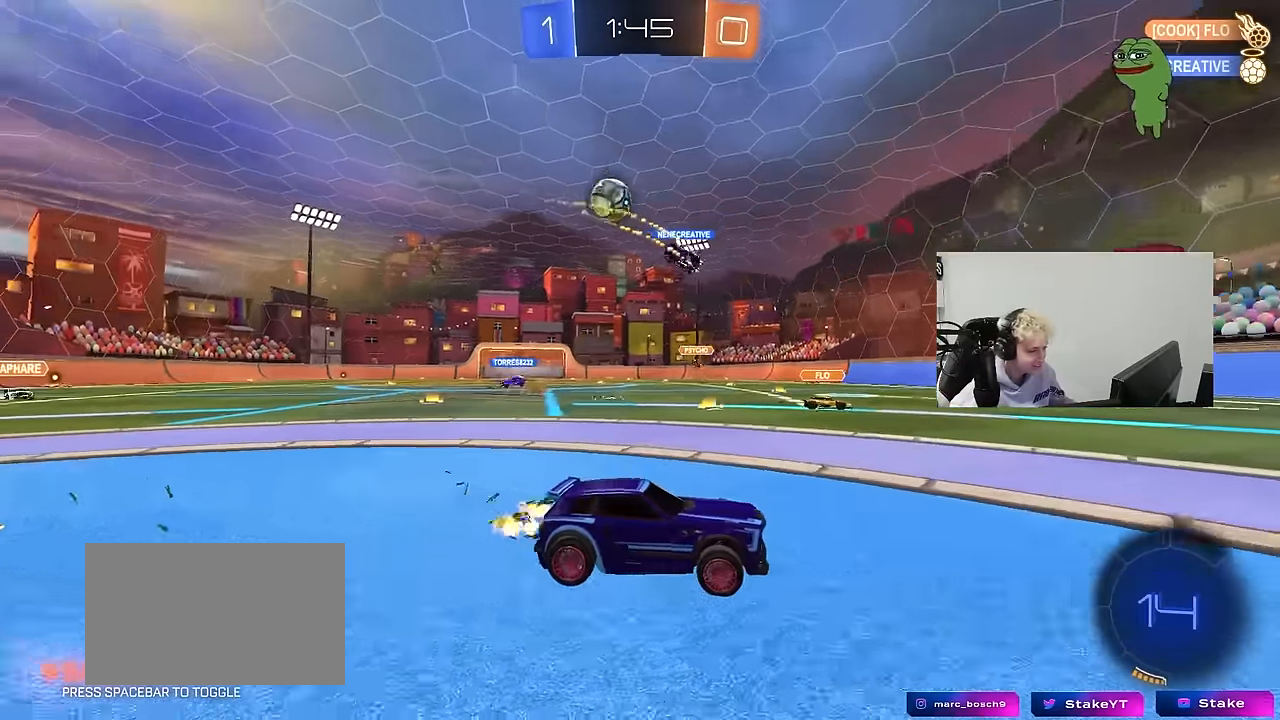
{"keys": ["a", "w"], "mouse": [], "mouse_move": "still", "events": [[83, "a", "down"], [83, "shift", "down"], [316, "shift", "up"]]}
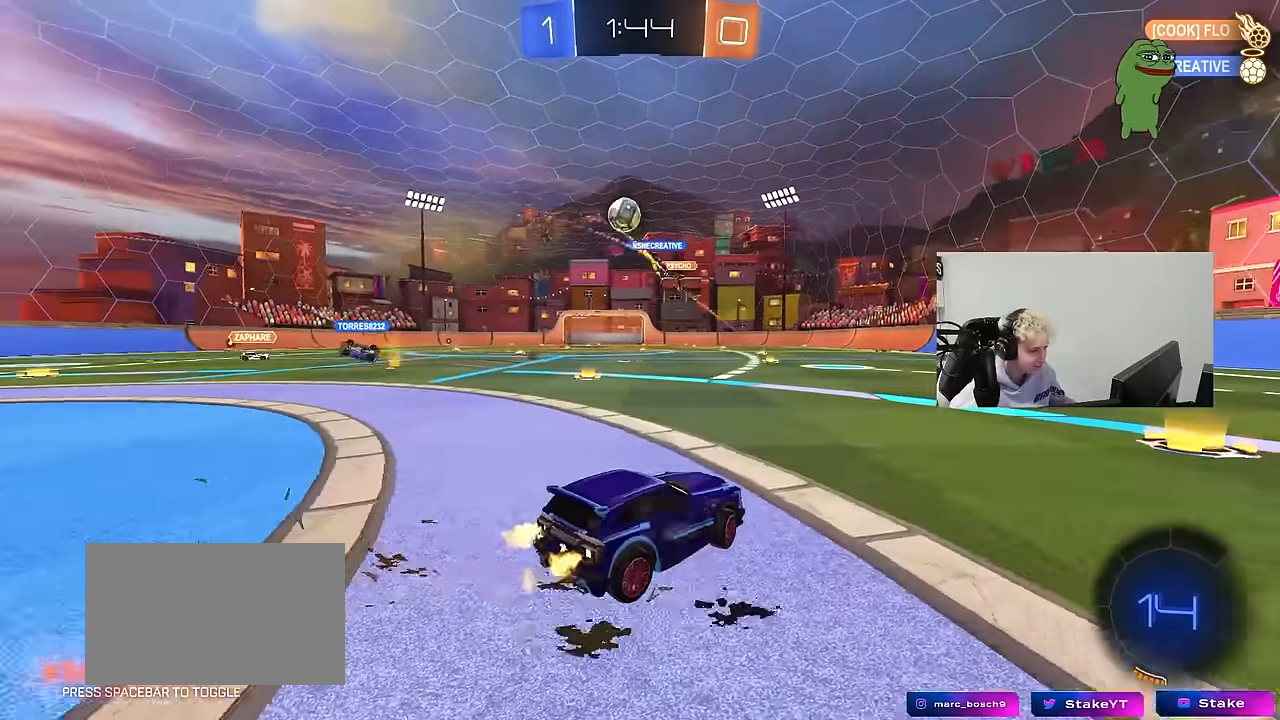
{"keys": ["a", "w"], "mouse": [], "mouse_move": "still", "events": [[200, "shift", "down"], [283, "shift", "up"]]}
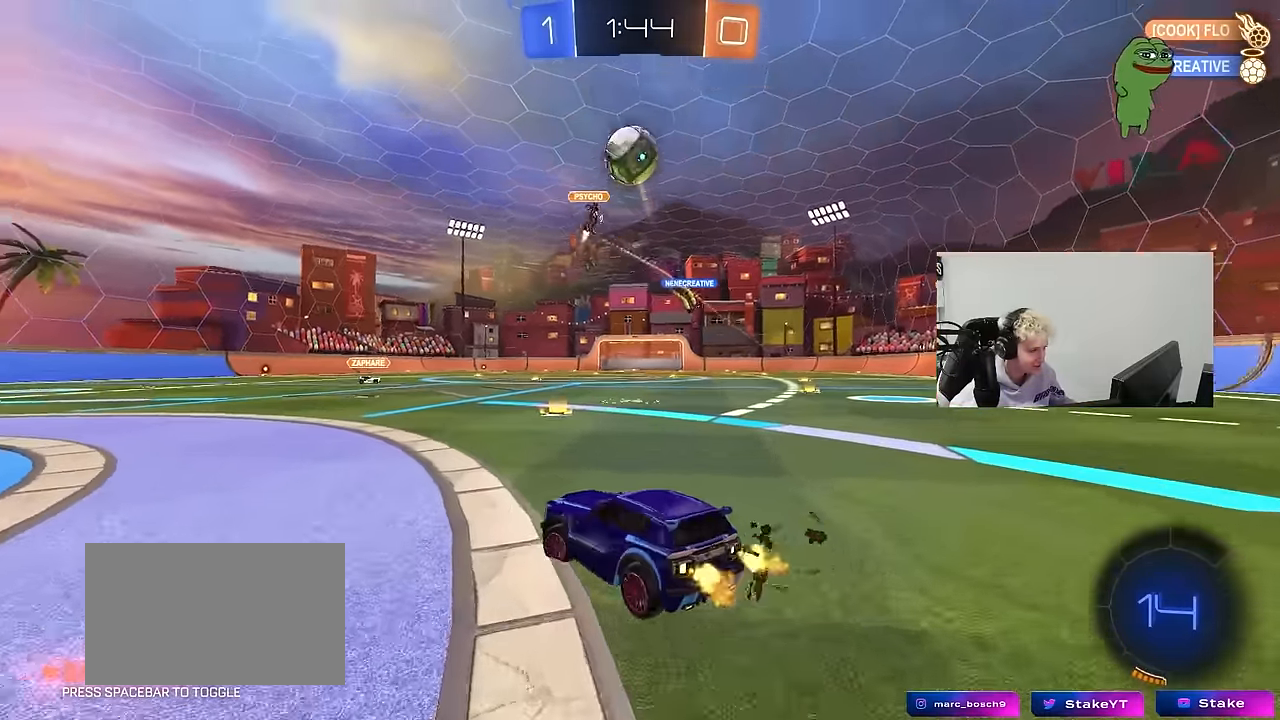
{"keys": ["d", "w"], "mouse": [], "mouse_move": "still", "events": [[16, "w", "up"], [116, "a", "up"], [166, "s", "down"], [266, "d", "down"], [266, "s", "up"], [450, "w", "down"]]}
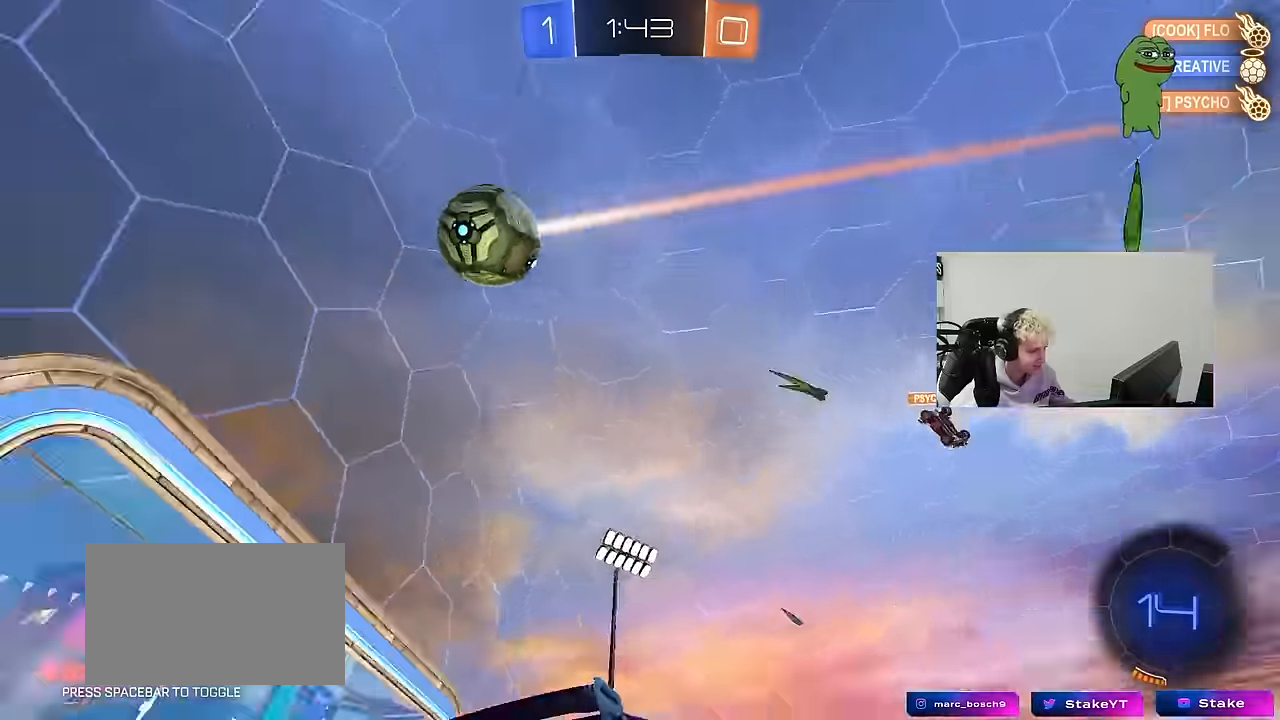
{"keys": [], "mouse": [], "mouse_move": "still", "events": [[233, "d", "up"], [316, "w", "up"]]}
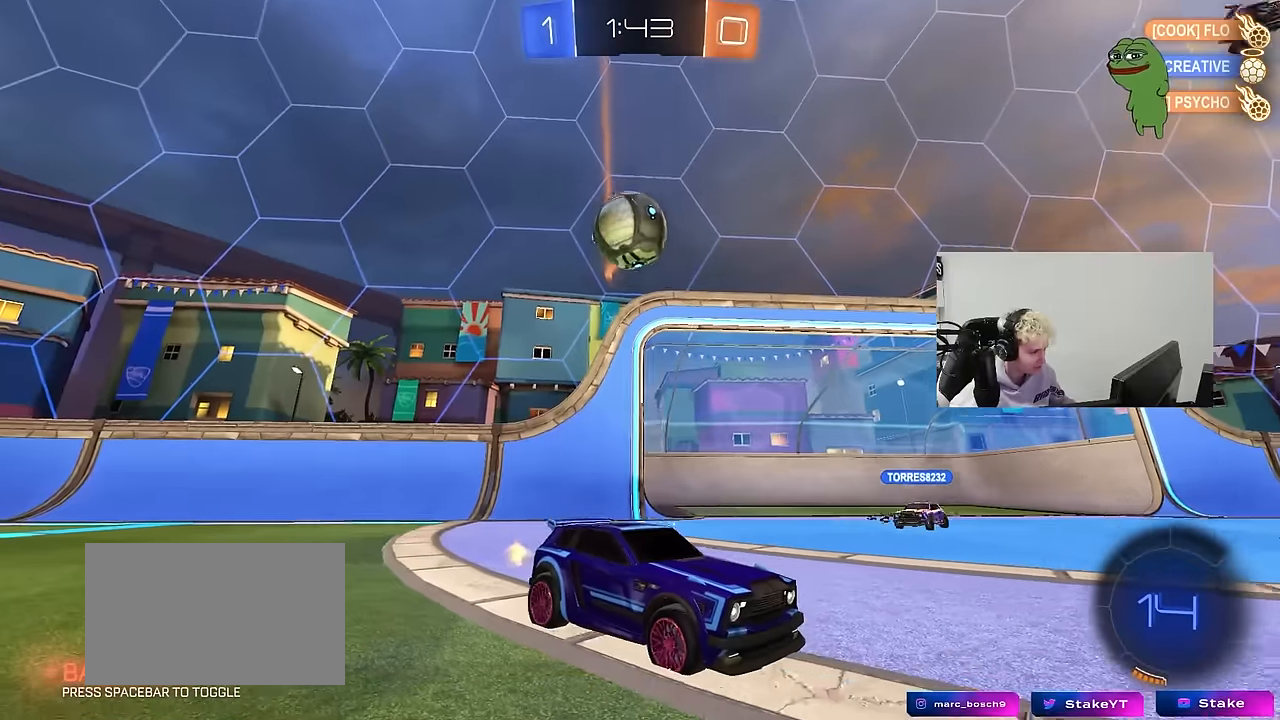
{"keys": [], "mouse": ["right"], "mouse_move": "down-left", "events": [[50, "d", "down"], [100, "mouse_right", "down"], [150, "mouse_left", "down"], [200, "d", "up"], [200, "mouse_left", "up"], [200, "s", "down"], [283, "mouse_right", "up"], [283, "s", "up"], [383, "mouse_right", "down"]]}
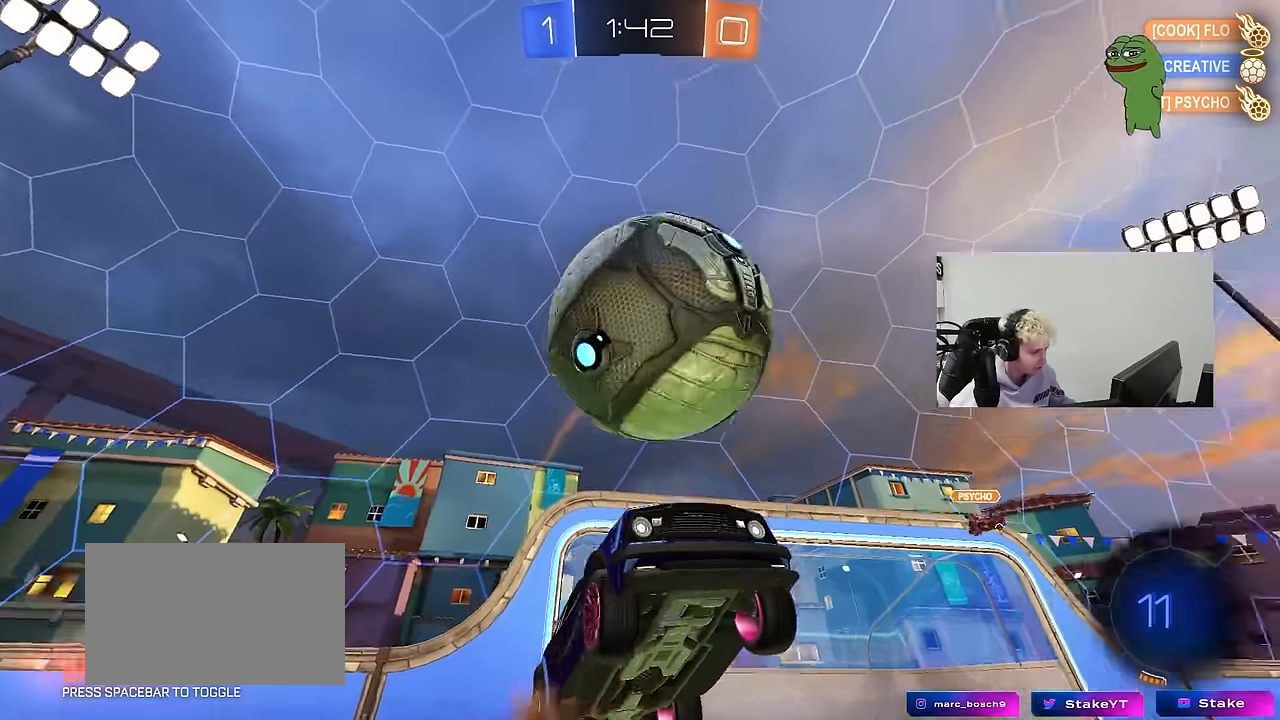
{"keys": ["d", "s"], "mouse": [], "mouse_move": "still", "events": [[50, "mouse_right", "up"], [66, "s", "down"], [116, "a", "down"], [116, "shift", "down"], [350, "shift", "up"], [400, "a", "up"], [400, "d", "down"]]}
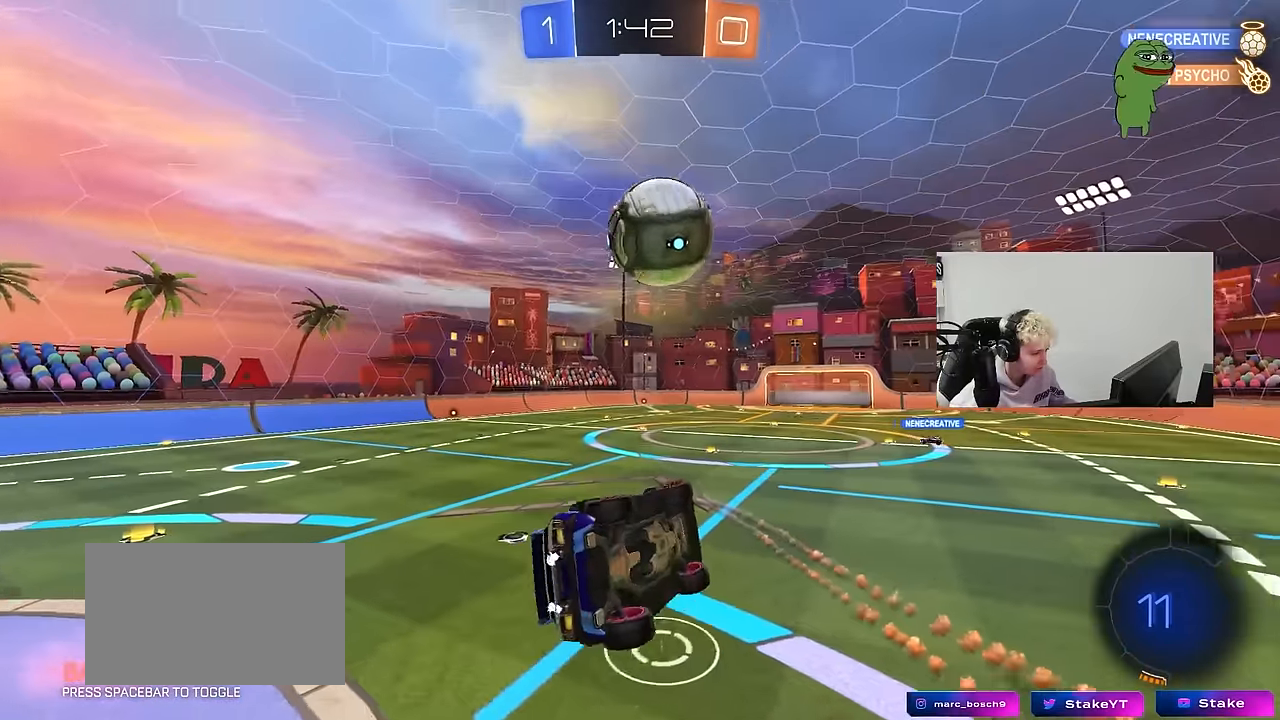
{"keys": ["a", "s", "shift"], "mouse": [], "mouse_move": "still", "events": [[133, "d", "up"], [133, "s", "up"], [183, "a", "down"], [183, "shift", "down"], [416, "s", "down"]]}
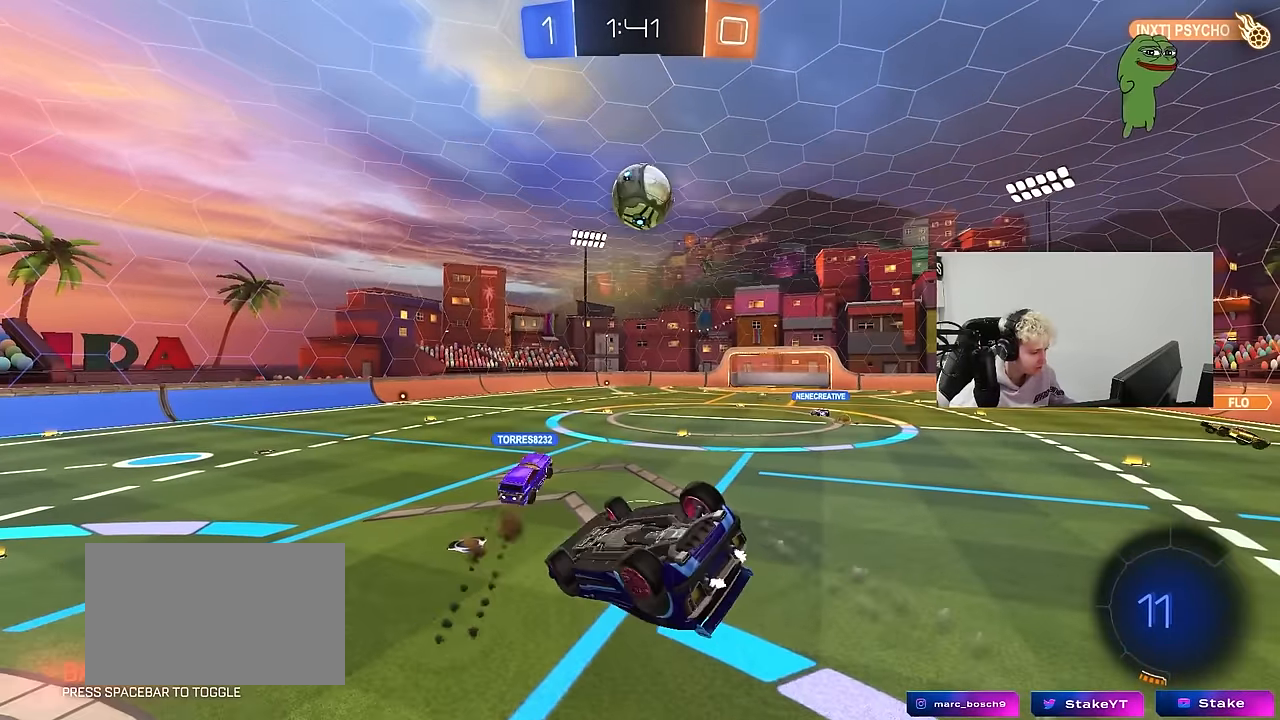
{"keys": ["w"], "mouse": [], "mouse_move": "still", "events": [[100, "s", "up"], [200, "shift", "up"], [250, "a", "up"], [433, "w", "down"]]}
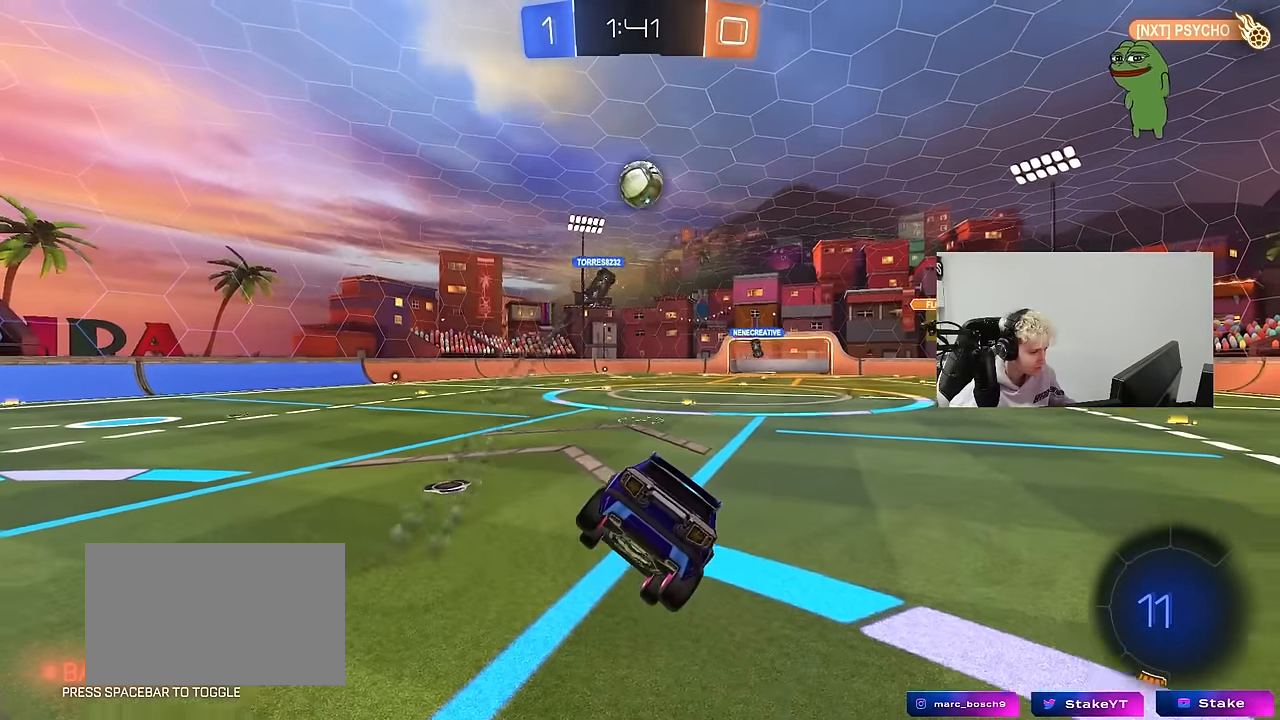
{"keys": ["a", "w"], "mouse": [], "mouse_move": "still", "events": [[216, "a", "down"]]}
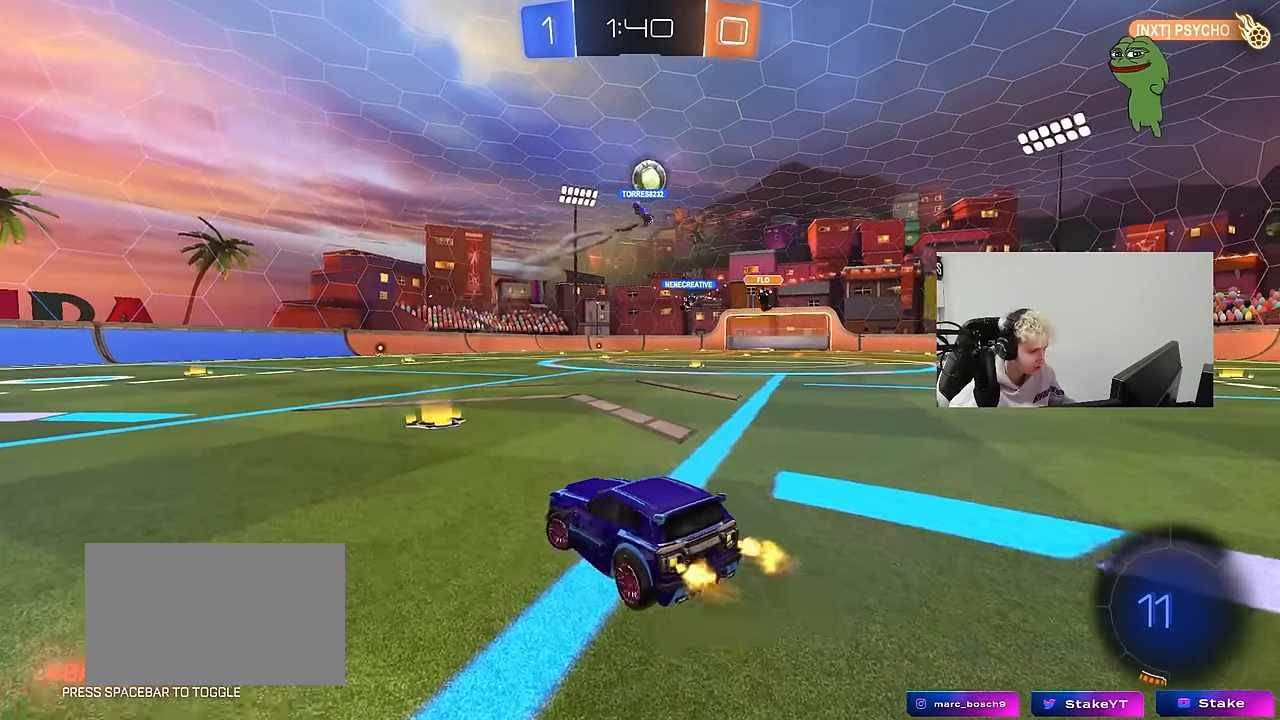
{"keys": ["d", "w"], "mouse": [], "mouse_move": "still", "events": [[83, "a", "up"], [133, "d", "down"], [266, "d", "up"], [316, "d", "down"]]}
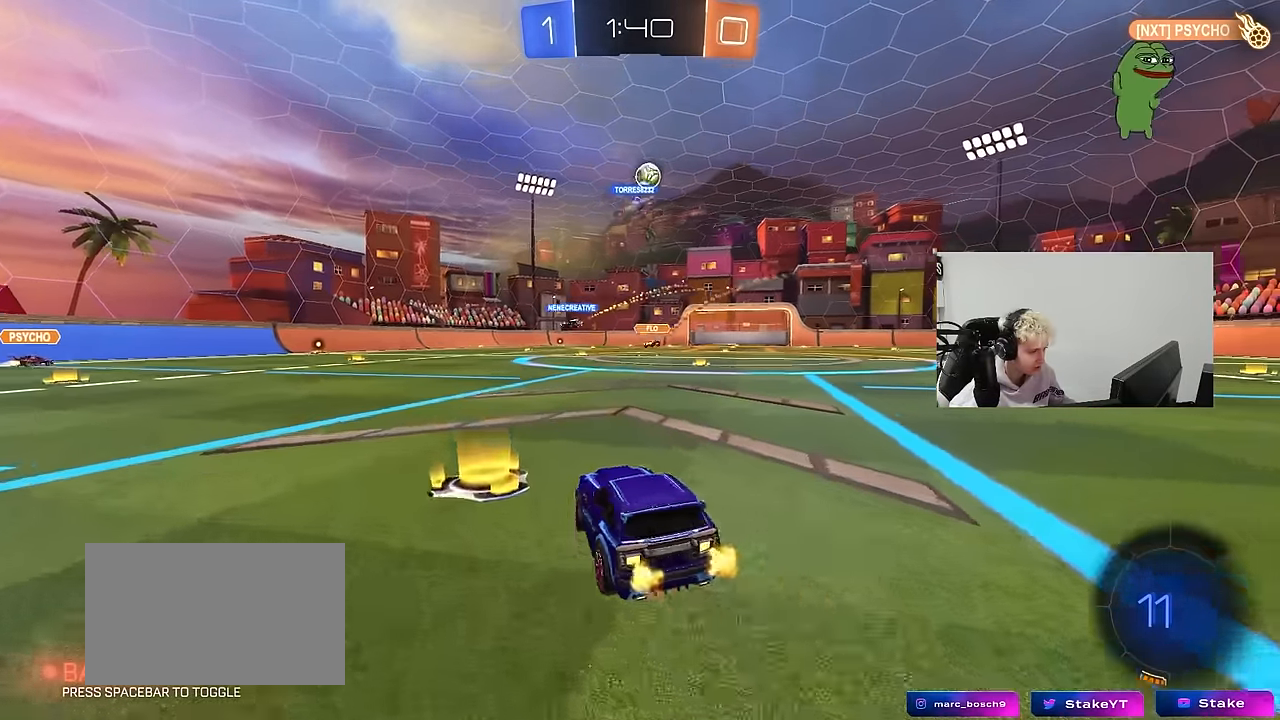
{"keys": ["d", "shift", "w"], "mouse": ["left", "right"], "mouse_move": "down", "events": [[100, "d", "up"], [233, "a", "down"], [283, "a", "up"], [283, "mouse_left", "down"], [283, "mouse_right", "down"], [333, "d", "down"], [383, "mouse_right", "up"], [433, "mouse_right", "down"], [433, "shift", "down"]]}
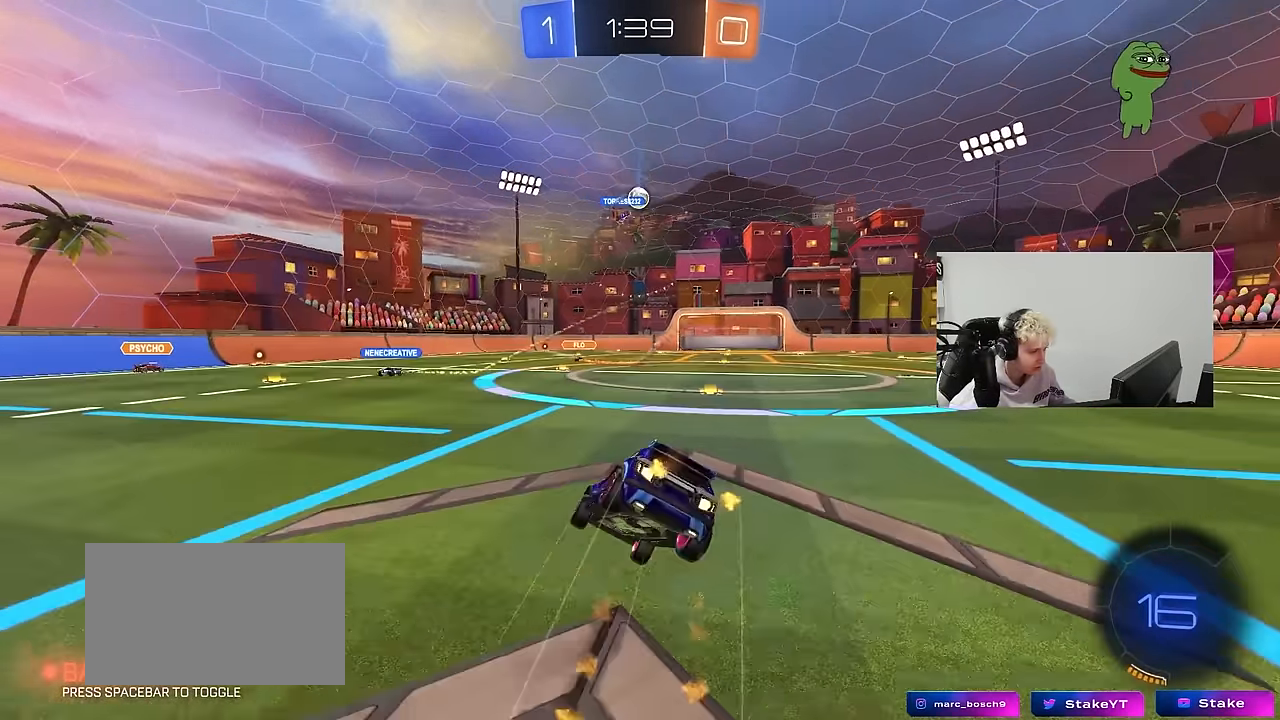
{"keys": ["d", "s", "shift"], "mouse": [], "mouse_move": "still", "events": [[16, "s", "down"], [16, "w", "up"], [116, "mouse_left", "up"], [116, "mouse_right", "up"], [350, "s", "up"], [483, "s", "down"]]}
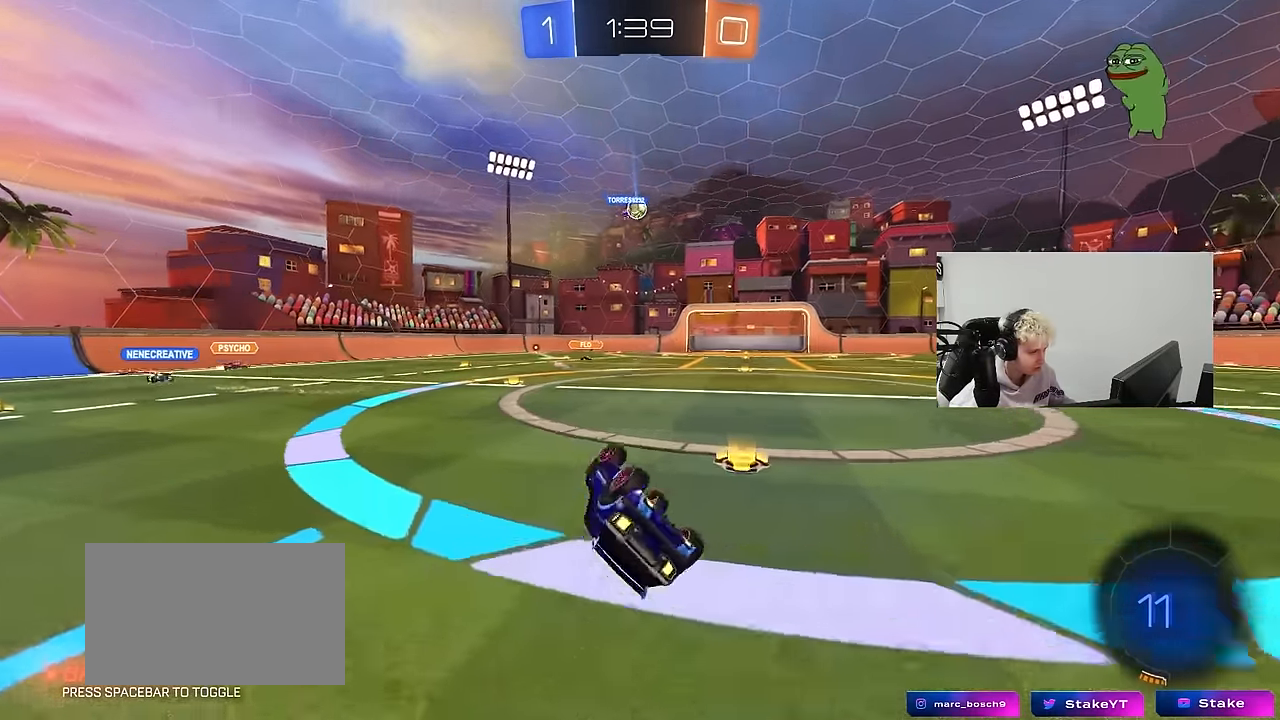
{"keys": ["d", "w"], "mouse": ["left"], "mouse_move": "still", "events": [[183, "shift", "up"], [233, "s", "up"], [266, "d", "up"], [466, "w", "down"], [500, "d", "down"], [500, "mouse_left", "down"]]}
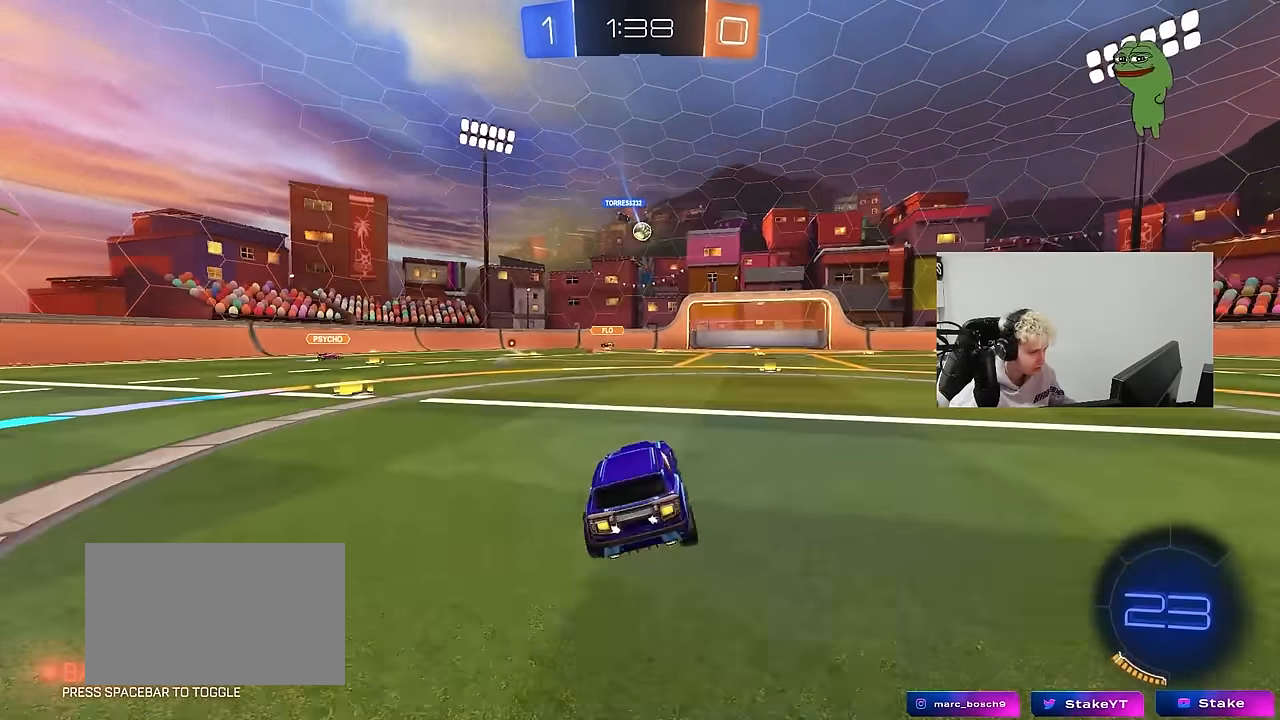
{"keys": ["w"], "mouse": [], "mouse_move": "still", "events": [[100, "d", "up"], [250, "mouse_left", "up"], [283, "d", "down"], [483, "d", "up"]]}
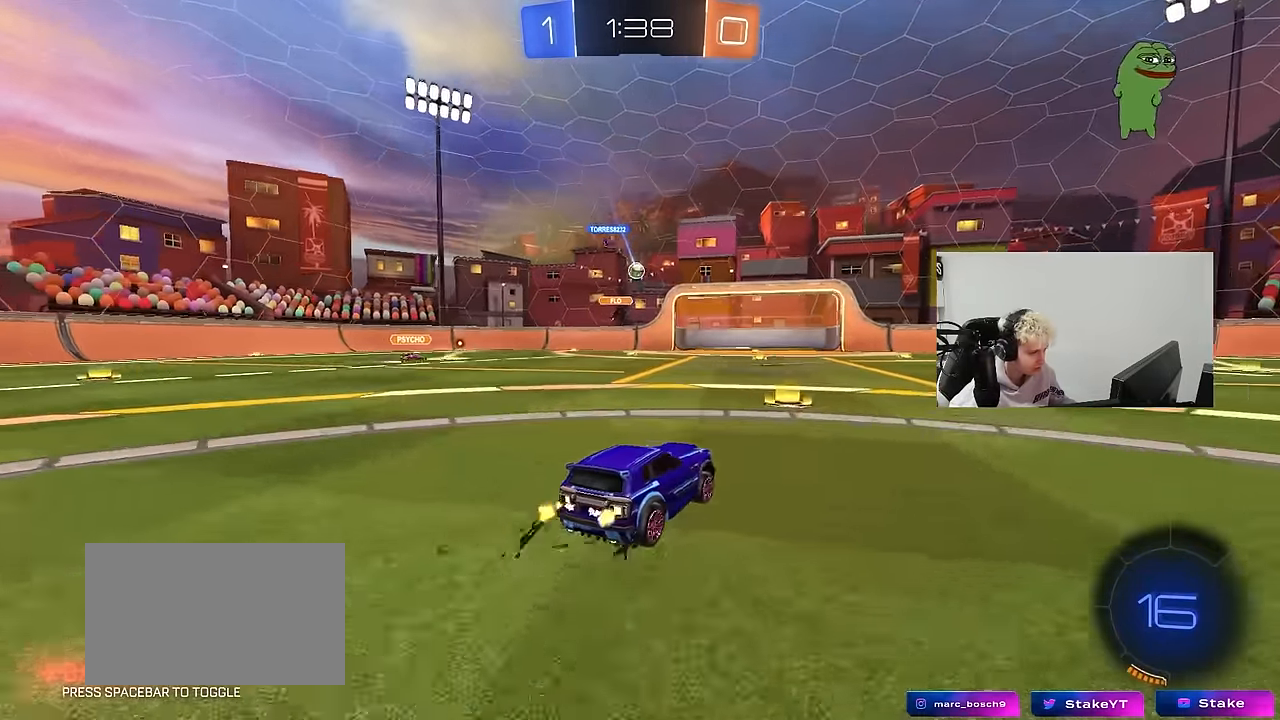
{"keys": ["w"], "mouse": [], "mouse_move": "still", "events": [[16, "a", "down"], [166, "a", "up"]]}
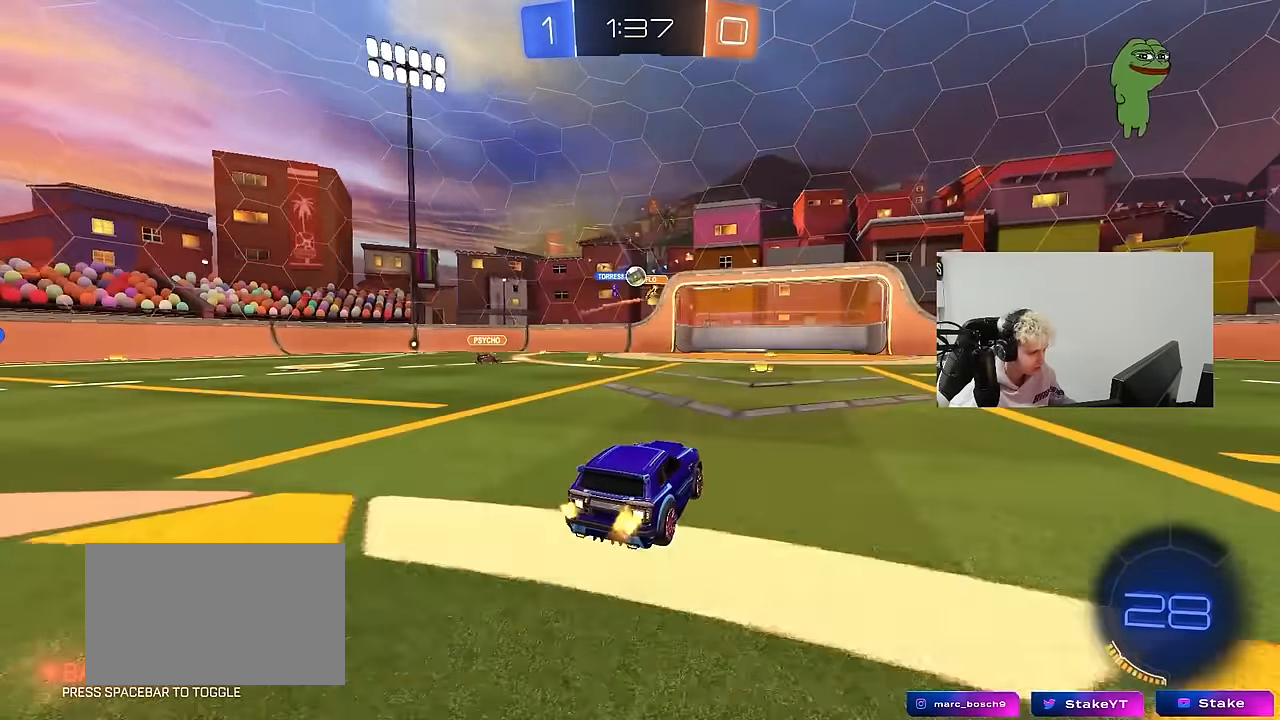
{"keys": ["a", "s"], "mouse": [], "mouse_move": "still", "events": [[83, "a", "down"], [183, "a", "up"], [316, "d", "down"], [366, "w", "up"], [466, "d", "up"], [466, "s", "down"], [500, "a", "down"]]}
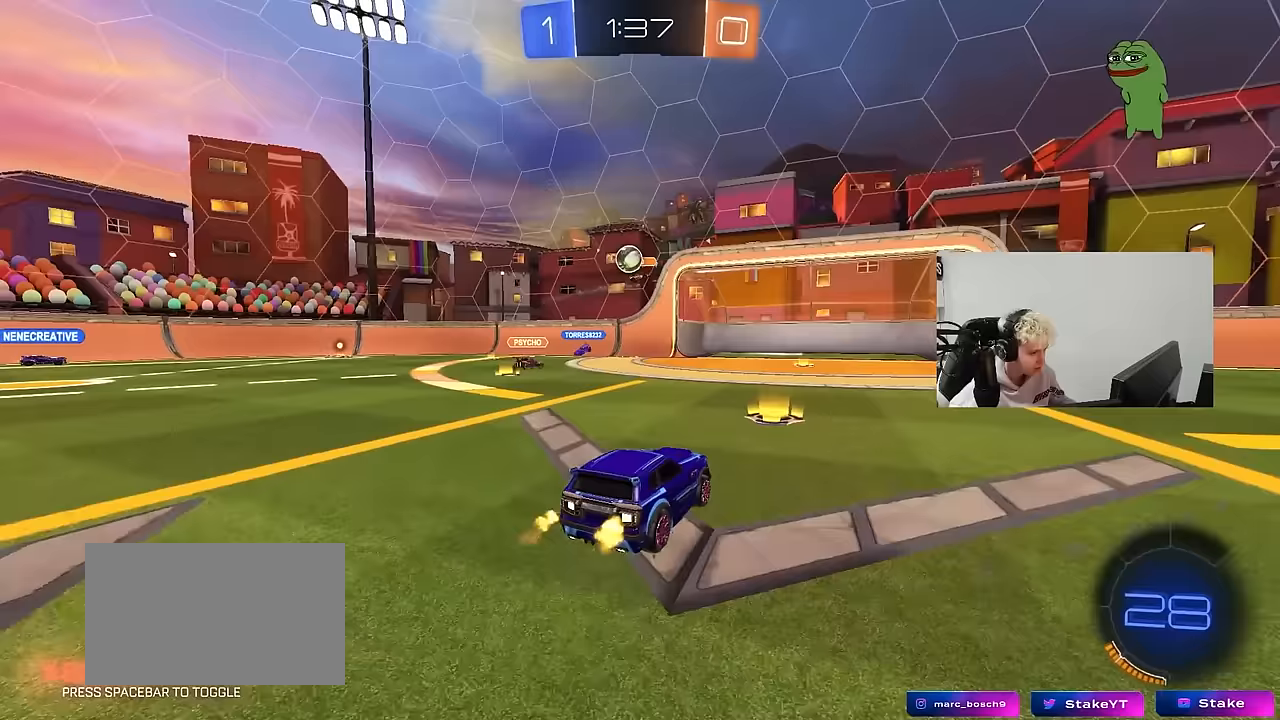
{"keys": ["d"], "mouse": [], "mouse_move": "still", "events": [[383, "a", "up"], [383, "d", "down"], [383, "s", "up"]]}
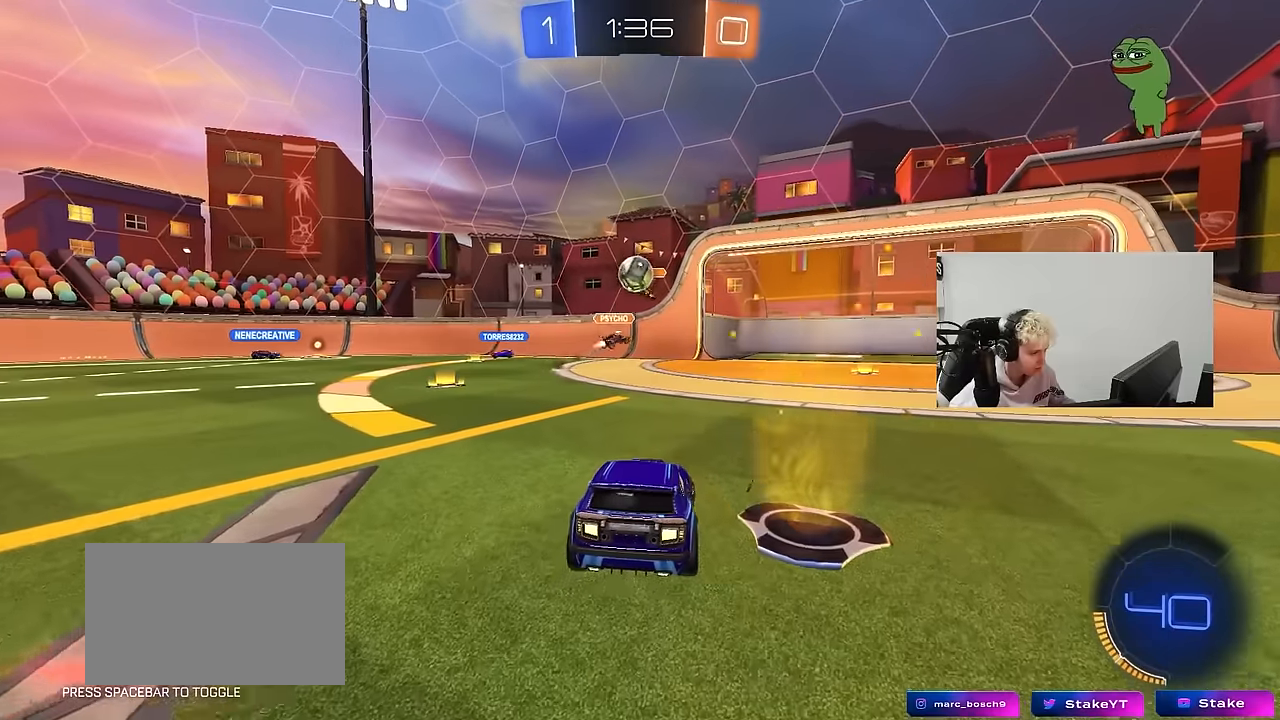
{"keys": ["a", "w"], "mouse": [], "mouse_move": "still", "events": [[17, "d", "up"], [67, "a", "down"], [117, "w", "down"]]}
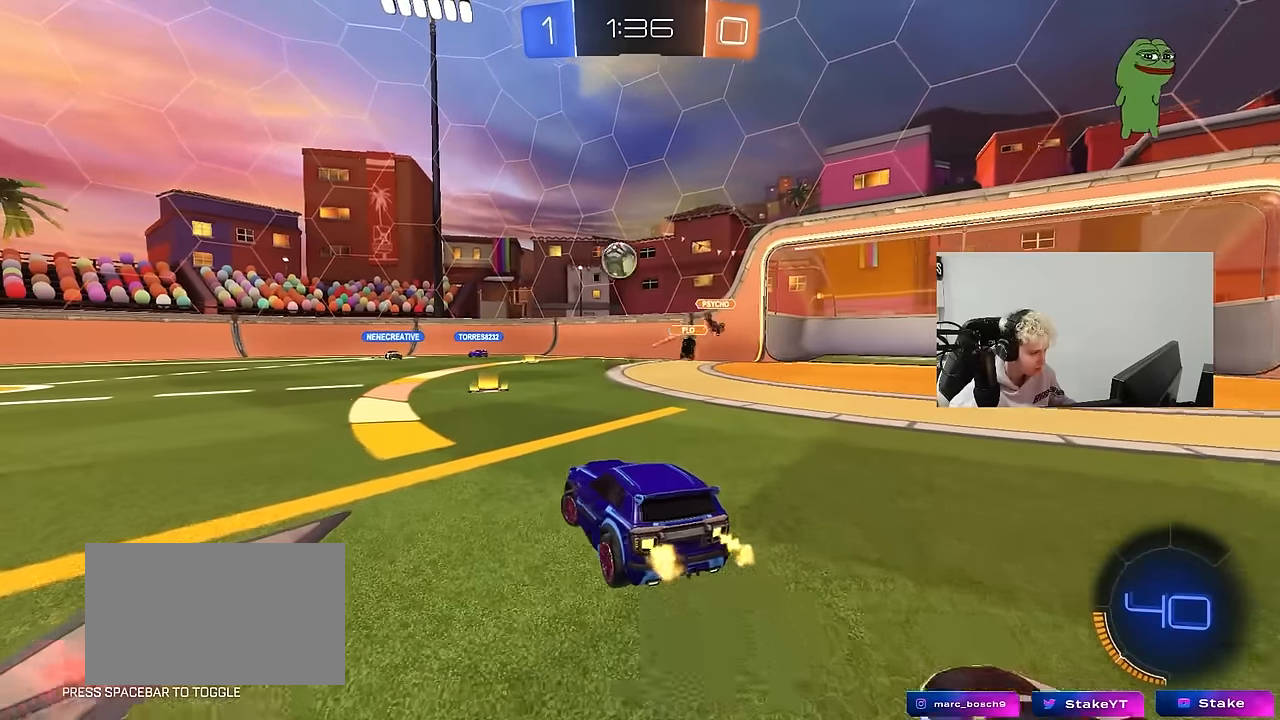
{"keys": ["tab", "w"], "mouse": [], "mouse_move": "still", "events": [[33, "shift", "down"], [133, "shift", "up"], [317, "a", "up"], [417, "tab", "down"]]}
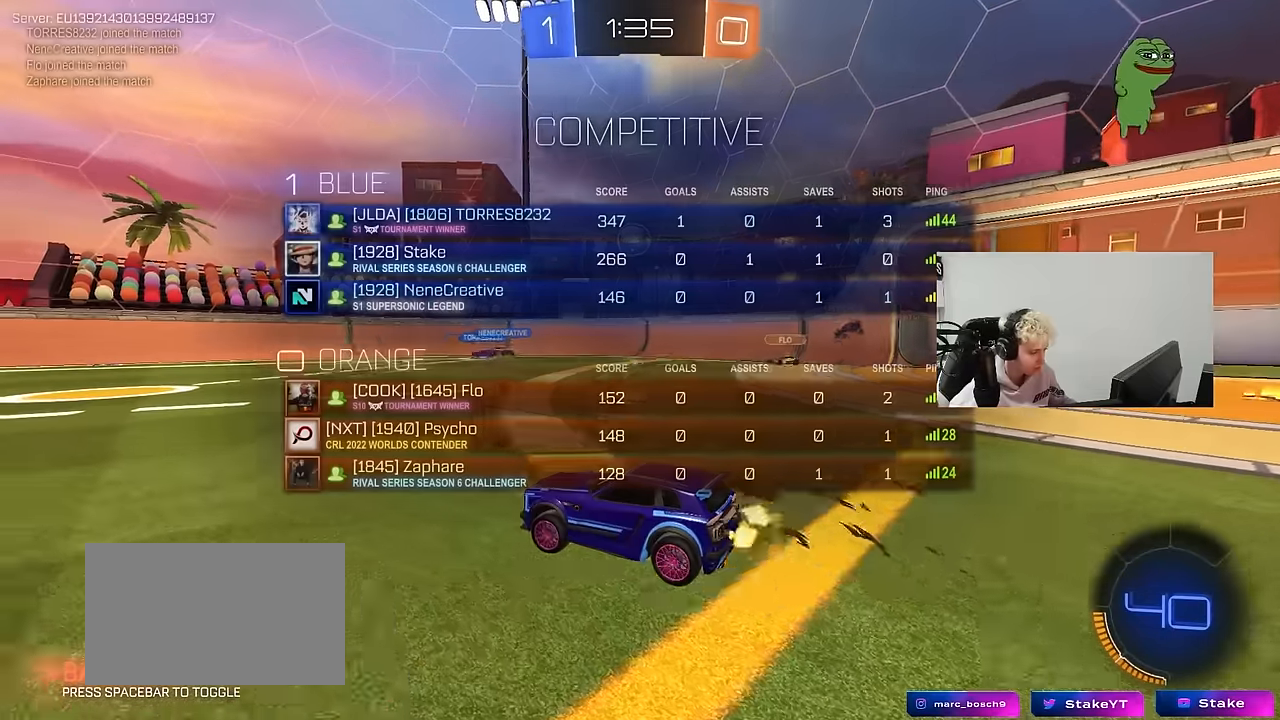
{"keys": ["tab", "w"], "mouse": [], "mouse_move": "still", "events": [[50, "tab", "up"], [150, "a", "down"], [333, "a", "up"], [433, "tab", "down"]]}
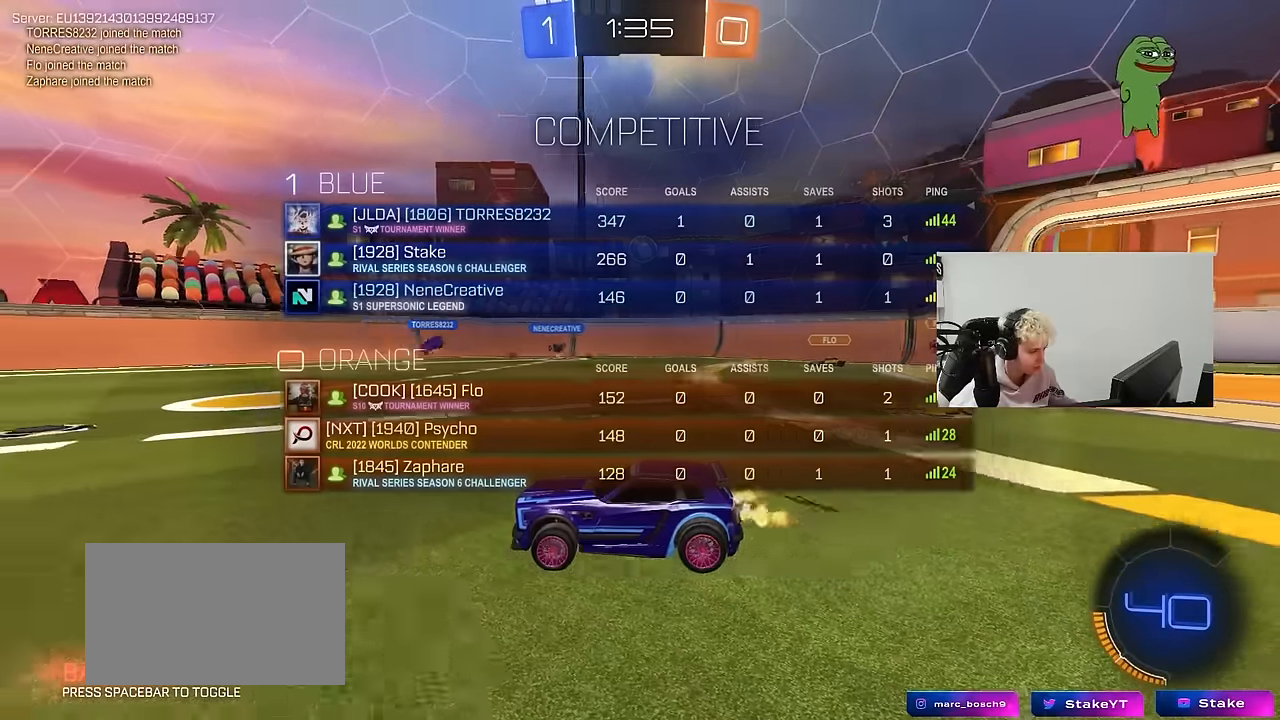
{"keys": ["tab", "w"], "mouse": [], "mouse_move": "still", "events": [[300, "d", "down"], [500, "d", "up"]]}
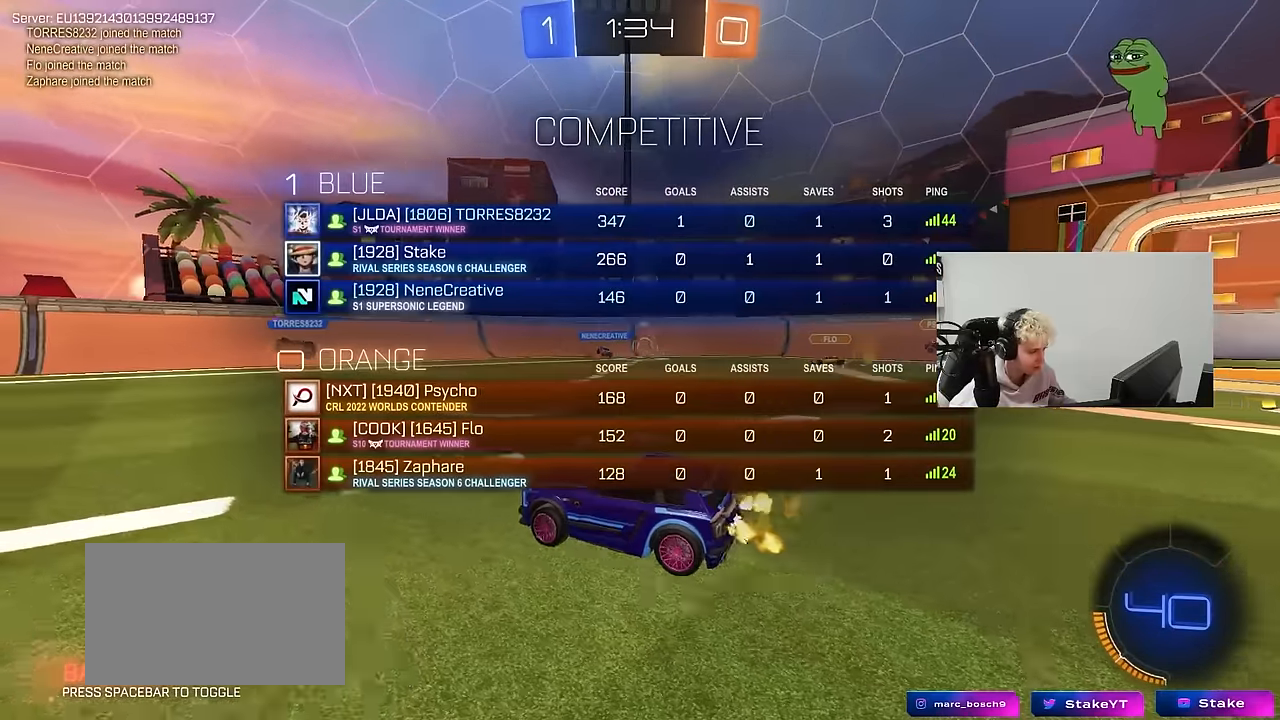
{"keys": ["a"], "mouse": [], "mouse_move": "still", "events": [[33, "tab", "up"], [133, "d", "down"], [267, "w", "up"], [317, "d", "up"], [367, "d", "down"], [417, "d", "up"], [467, "a", "down"]]}
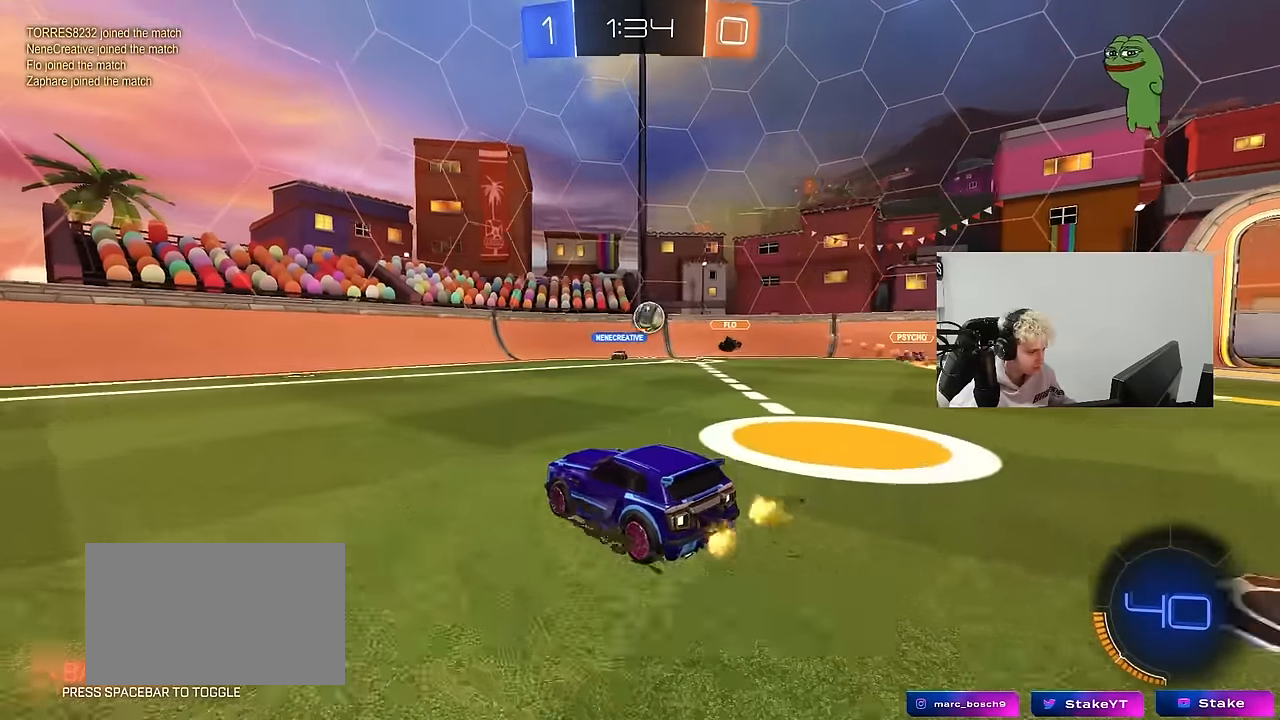
{"keys": ["d", "w"], "mouse": [], "mouse_move": "still", "events": [[50, "w", "down"], [250, "shift", "down"], [333, "shift", "up"], [483, "a", "up"], [483, "d", "down"]]}
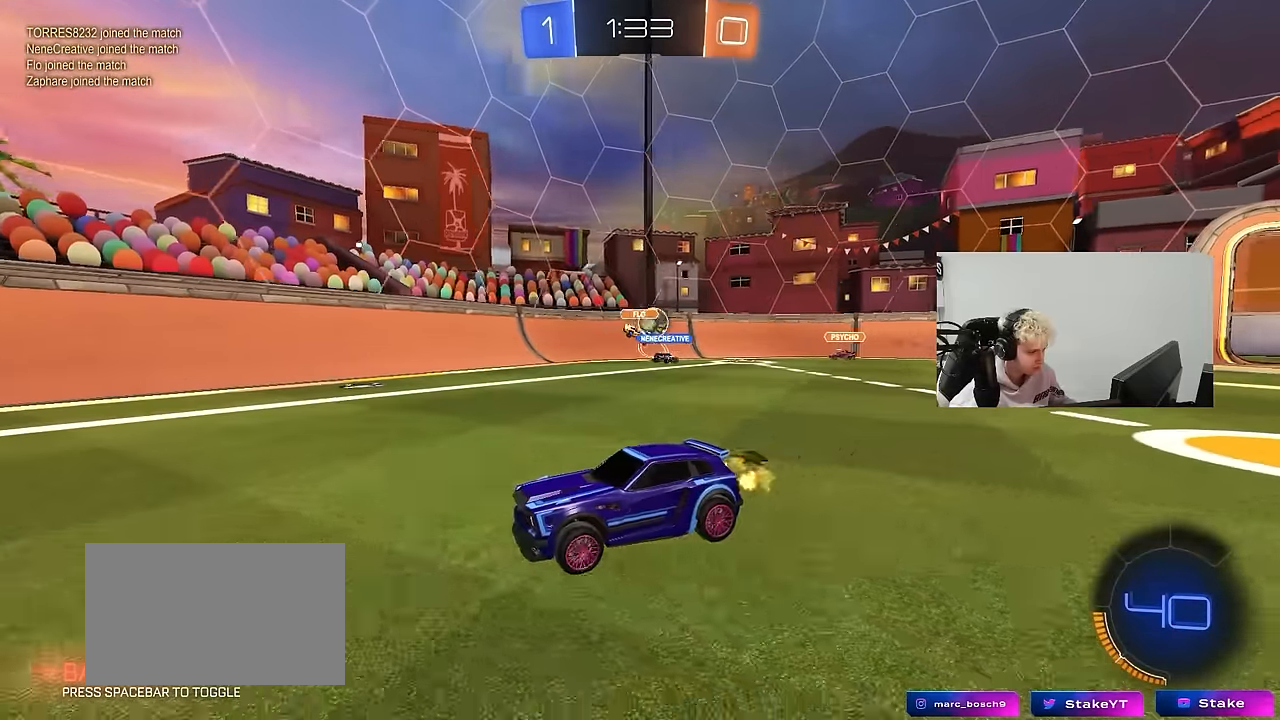
{"keys": ["w"], "mouse": [], "mouse_move": "still", "events": [[250, "d", "up"]]}
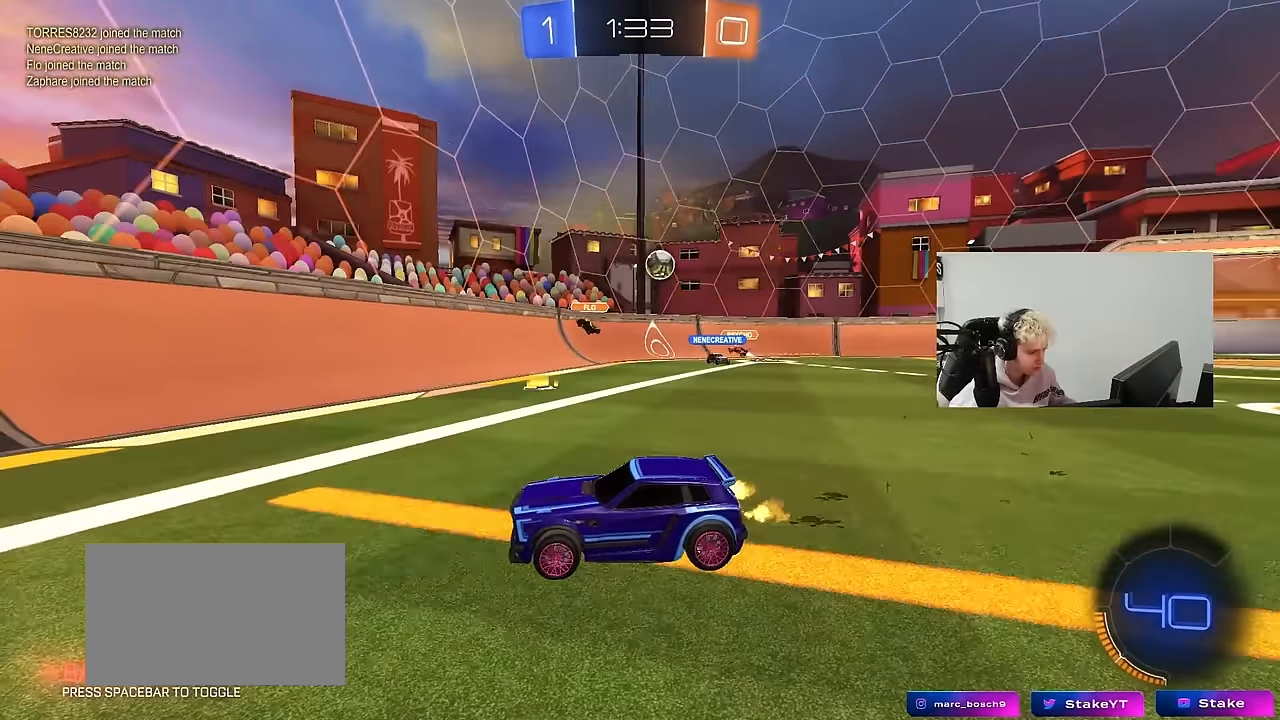
{"keys": ["d", "w"], "mouse": [], "mouse_move": "still", "events": [[83, "d", "down"], [317, "d", "up"], [500, "d", "down"]]}
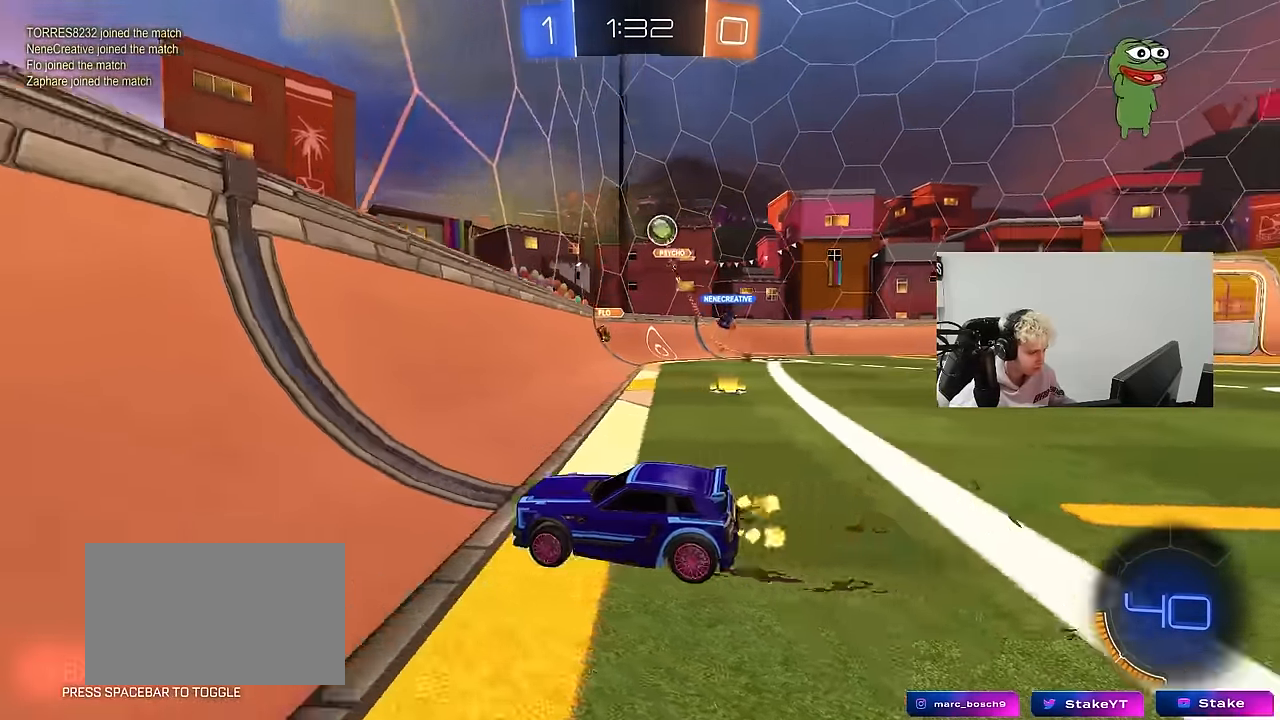
{"keys": ["d", "w"], "mouse": ["left"], "mouse_move": "still", "events": [[100, "mouse_left", "down"], [150, "d", "up"], [433, "d", "down"]]}
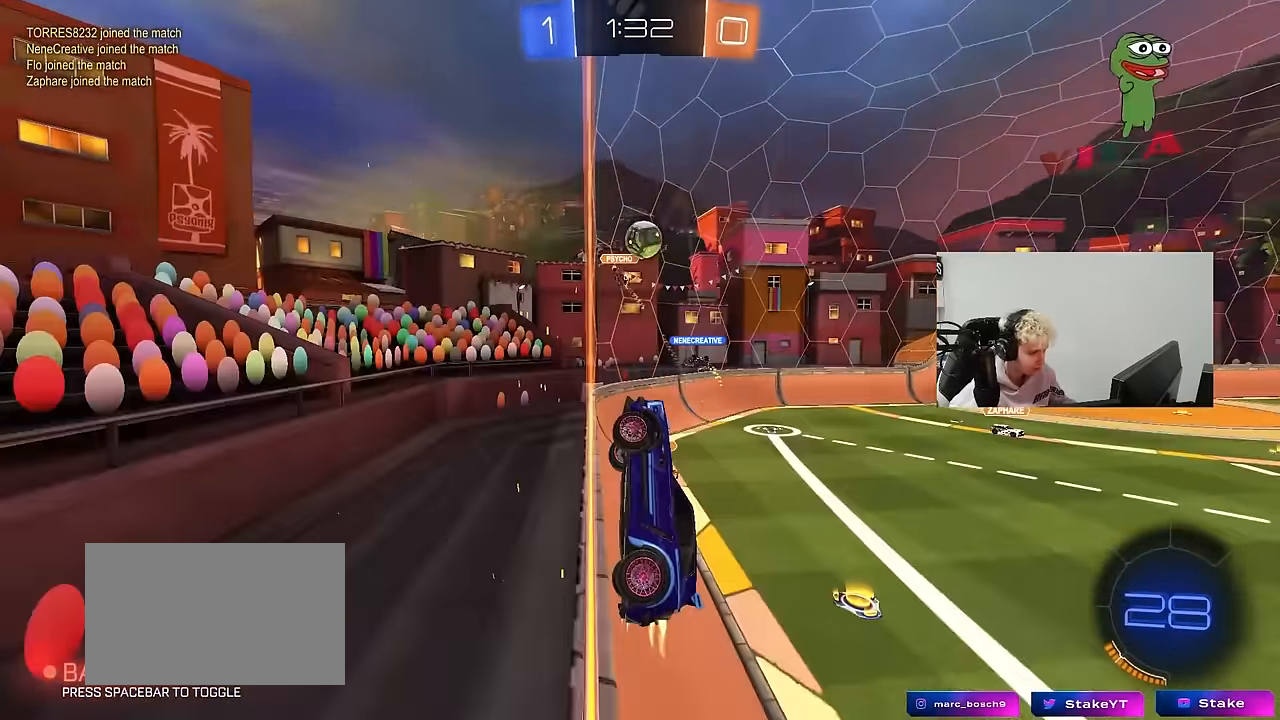
{"keys": ["a", "shift"], "mouse": ["left"], "mouse_move": "still", "events": [[117, "w", "up"], [167, "mouse_right", "down"], [217, "s", "down"], [250, "a", "down"], [250, "d", "up"], [250, "shift", "down"], [400, "mouse_right", "up"], [400, "s", "up"]]}
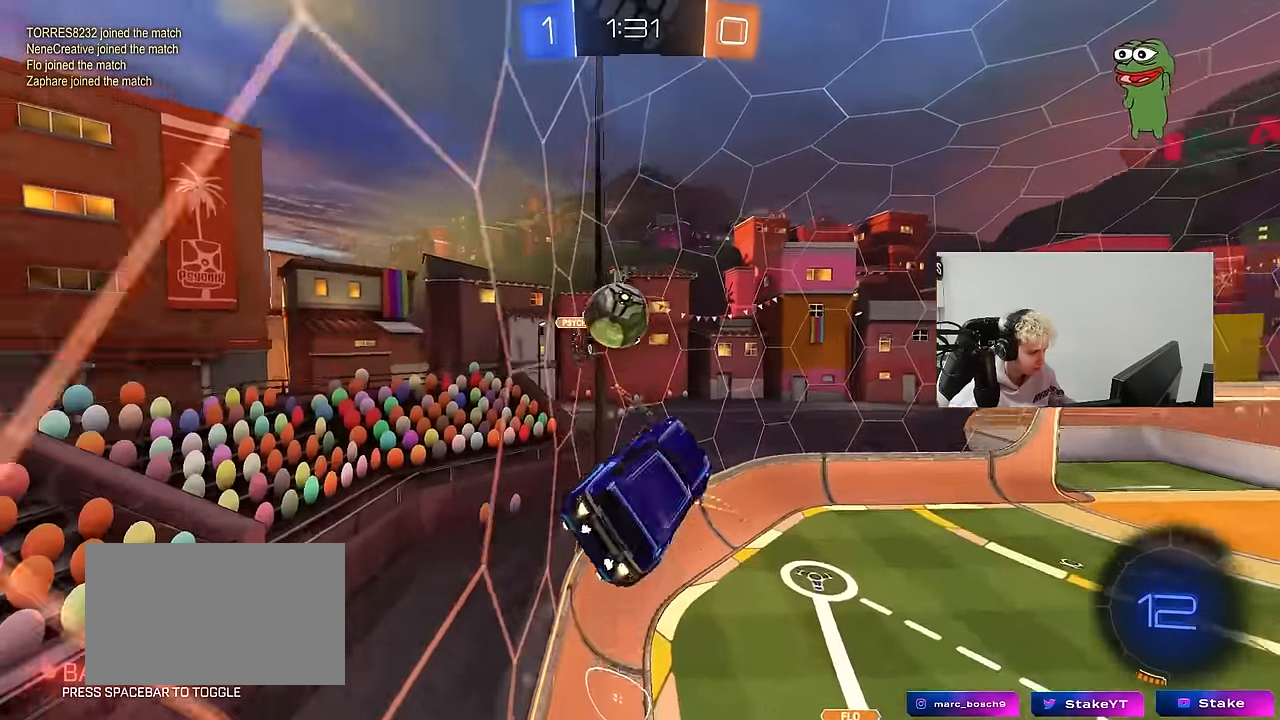
{"keys": ["a", "shift"], "mouse": [], "mouse_move": "up-right", "events": [[83, "mouse_left", "up"], [83, "mouse_right", "down"], [133, "mouse_left", "down"], [183, "mouse_right", "up"], [217, "mouse_left", "up"]]}